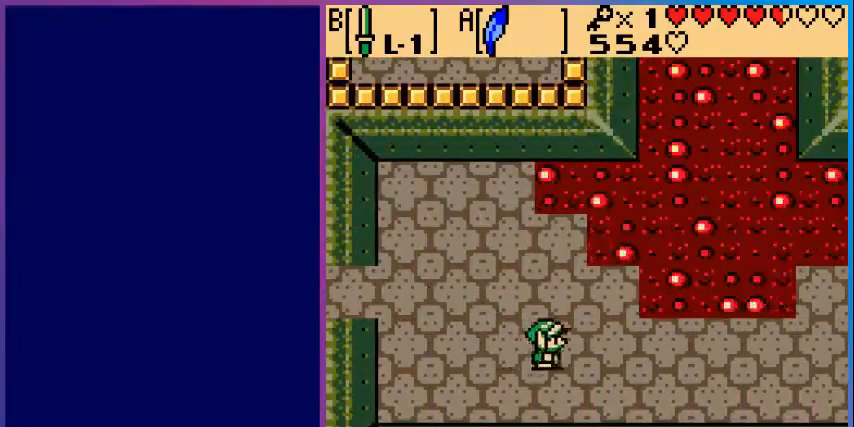
Gameplay with a controller (Nintendo layout); each line is a JSON object with the inputs held at the frame after it. "events" lists button and stick changes between this image and that frame as [ms after this image, input, new state], when the widget could be followed in between. Not read: L3 R3.
{"buttons": ["DPAD_RIGHT"], "events": []}
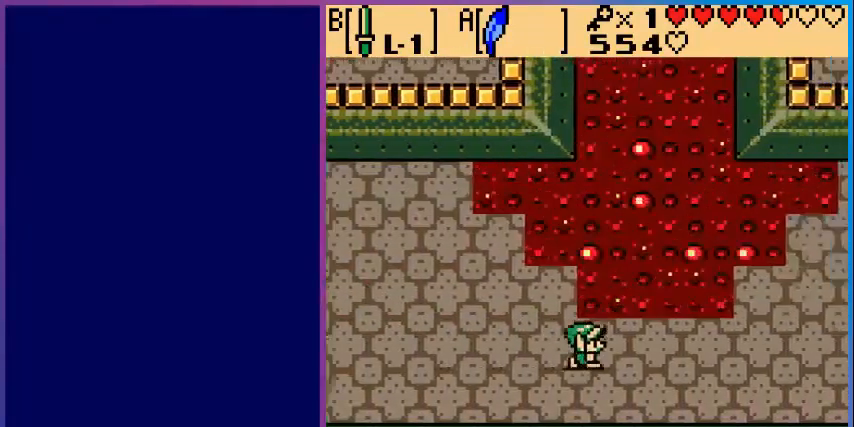
{"buttons": ["DPAD_RIGHT"], "events": [[80, "DPAD_UP", "down"], [200, "DPAD_UP", "up"]]}
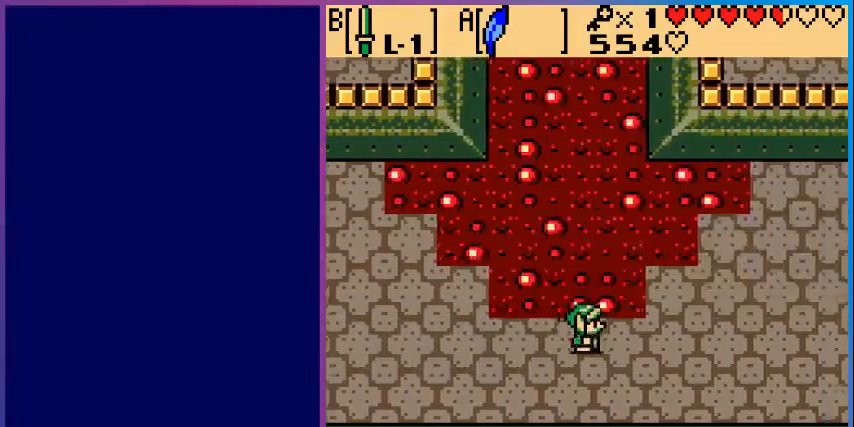
{"buttons": ["DPAD_RIGHT"], "events": []}
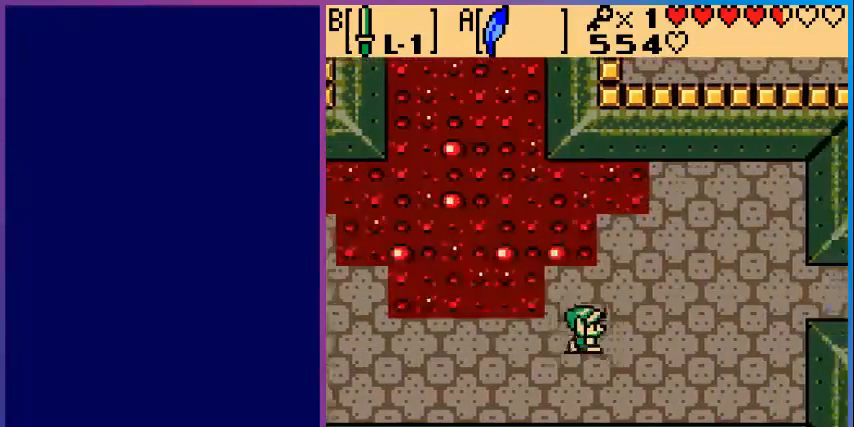
{"buttons": ["DPAD_UP", "DPAD_RIGHT"], "events": [[400, "DPAD_UP", "down"]]}
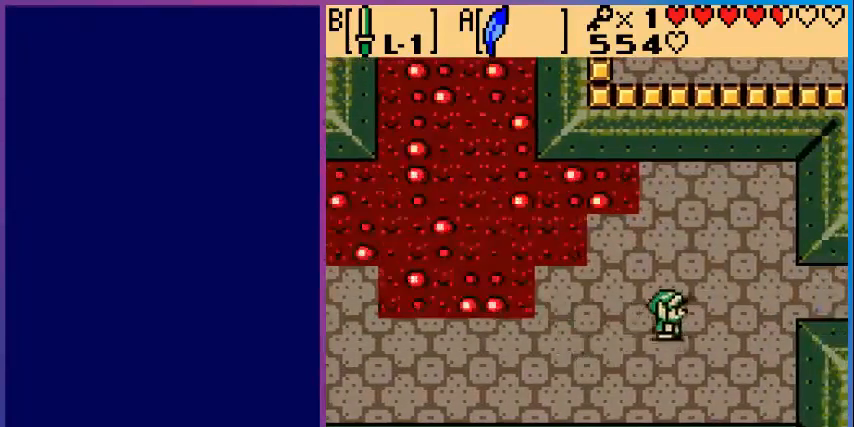
{"buttons": ["DPAD_RIGHT"], "events": [[160, "DPAD_UP", "up"]]}
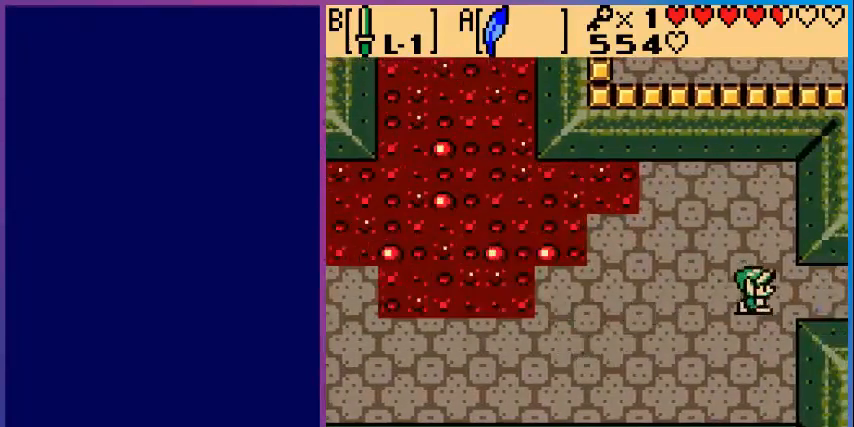
{"buttons": ["DPAD_RIGHT"], "events": []}
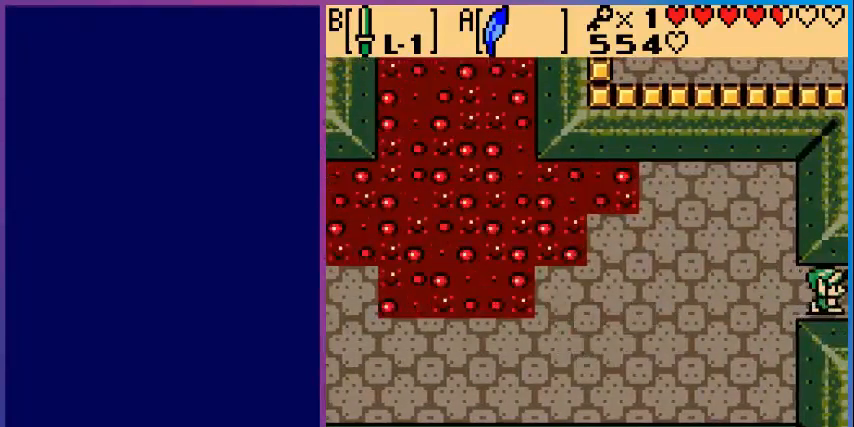
{"buttons": [], "events": [[240, "DPAD_RIGHT", "up"]]}
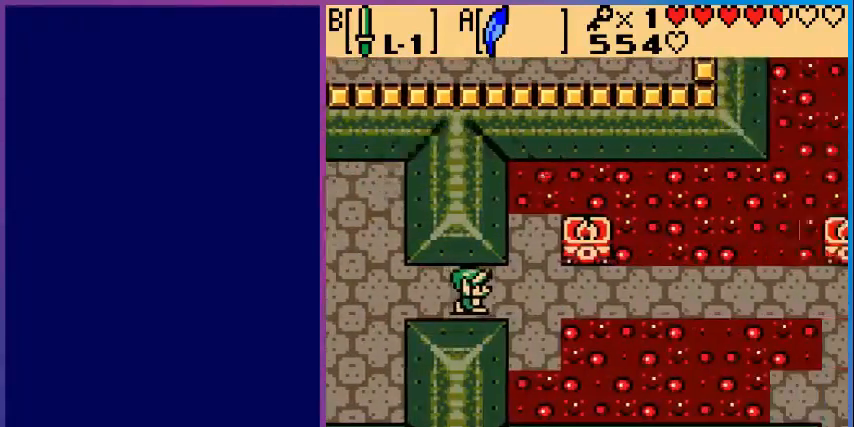
{"buttons": ["DPAD_RIGHT"], "events": [[200, "DPAD_RIGHT", "down"]]}
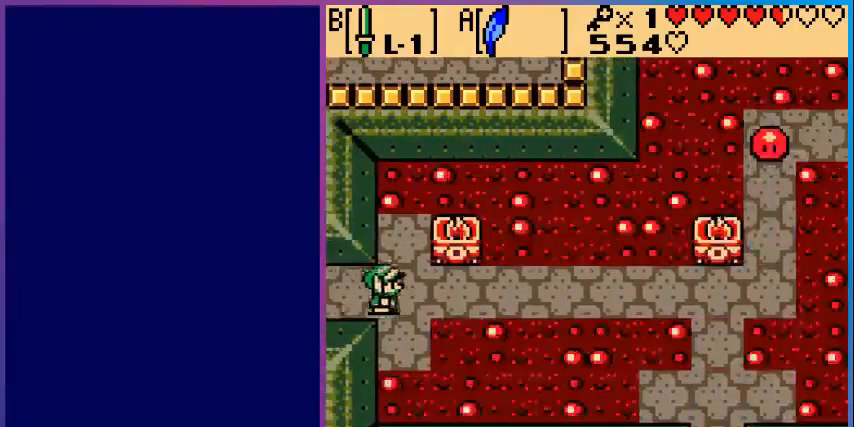
{"buttons": ["DPAD_RIGHT"], "events": []}
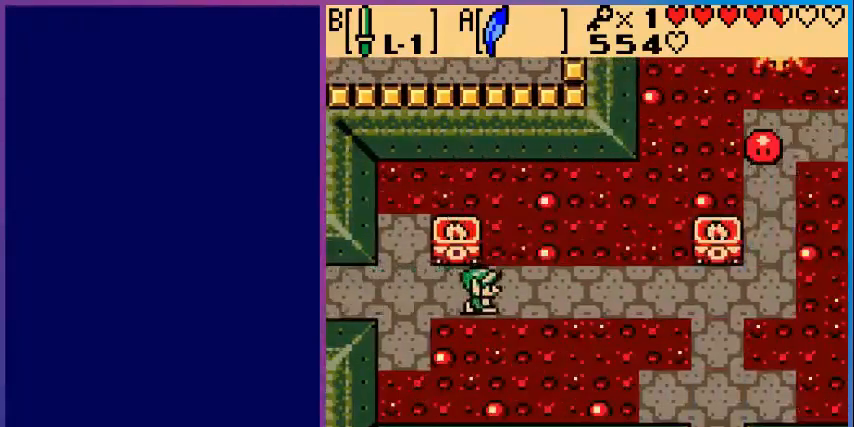
{"buttons": ["DPAD_RIGHT"], "events": [[80, "A", "down"], [240, "A", "up"]]}
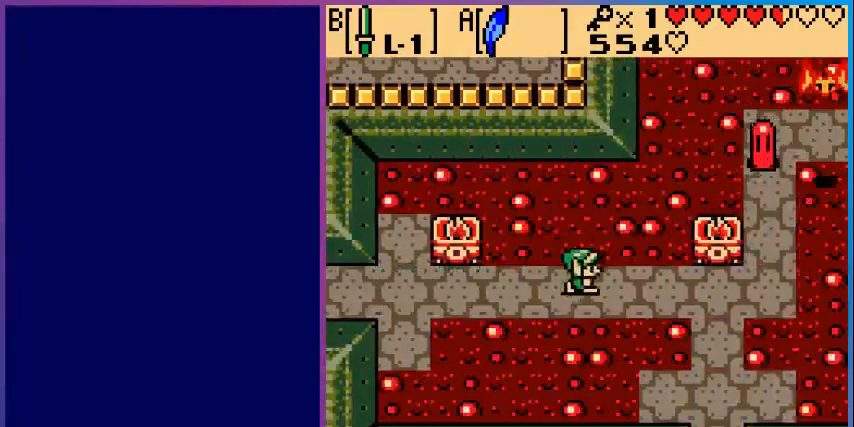
{"buttons": ["DPAD_RIGHT"], "events": [[160, "A", "down"], [440, "A", "up"]]}
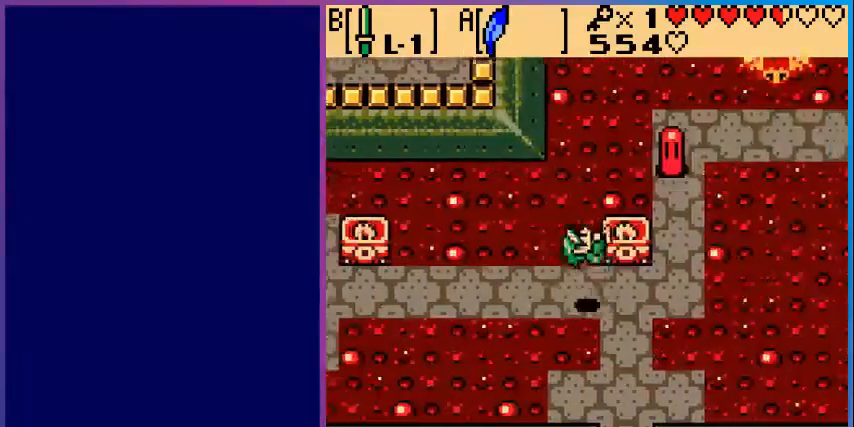
{"buttons": ["DPAD_UP"], "events": [[440, "DPAD_RIGHT", "up"], [440, "DPAD_UP", "down"]]}
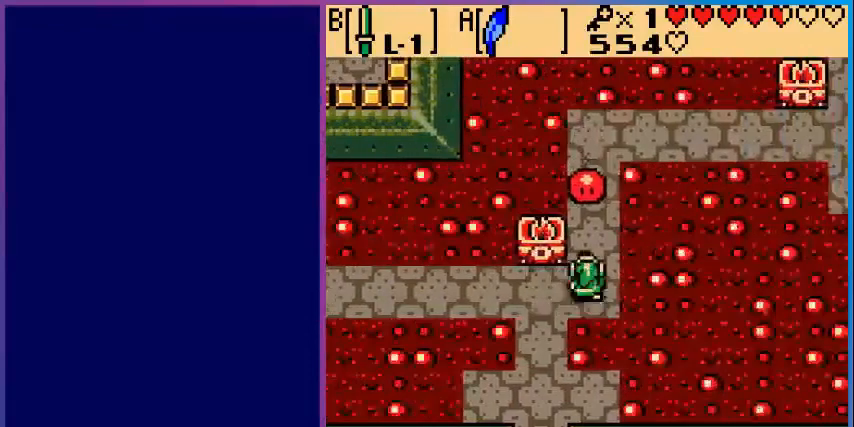
{"buttons": ["DPAD_UP"], "events": [[80, "B", "down"], [120, "DPAD_UP", "up"], [280, "B", "up"], [320, "DPAD_UP", "down"]]}
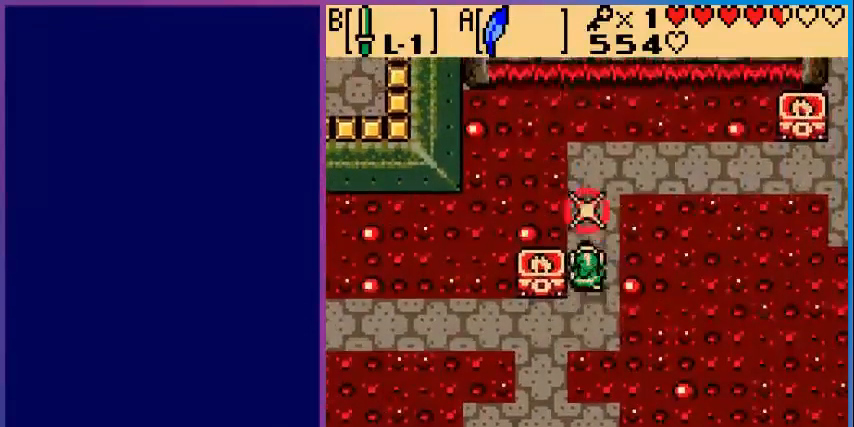
{"buttons": ["DPAD_UP"], "events": []}
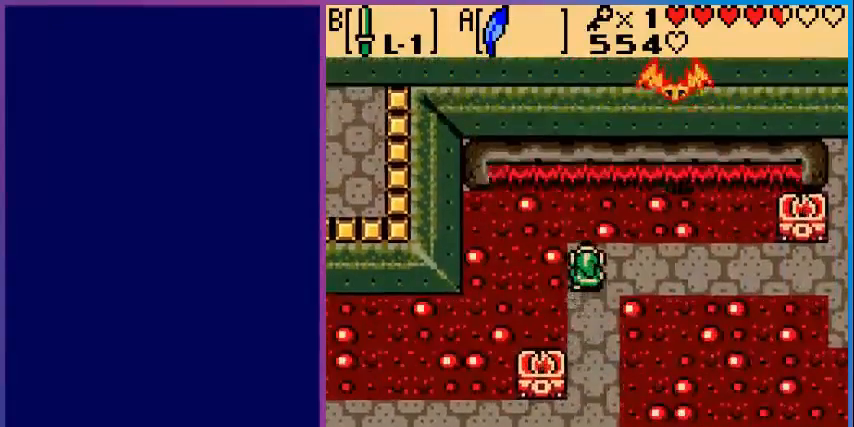
{"buttons": ["DPAD_RIGHT"], "events": [[80, "DPAD_RIGHT", "down"], [80, "DPAD_UP", "up"]]}
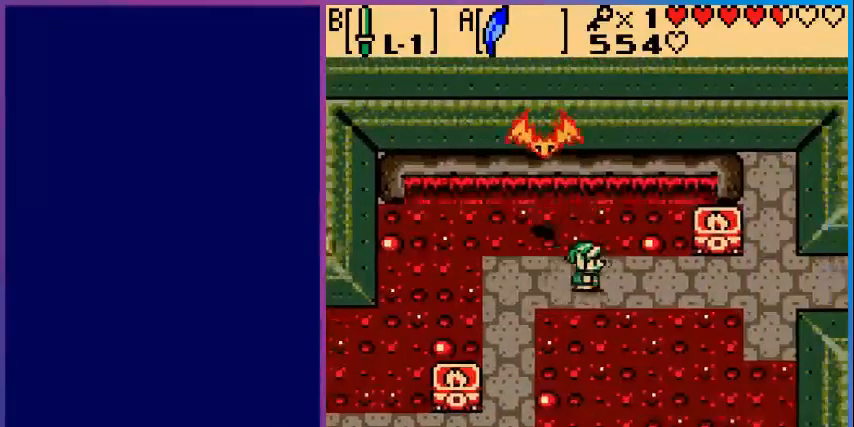
{"buttons": ["DPAD_RIGHT"], "events": [[240, "A", "down"], [520, "A", "up"]]}
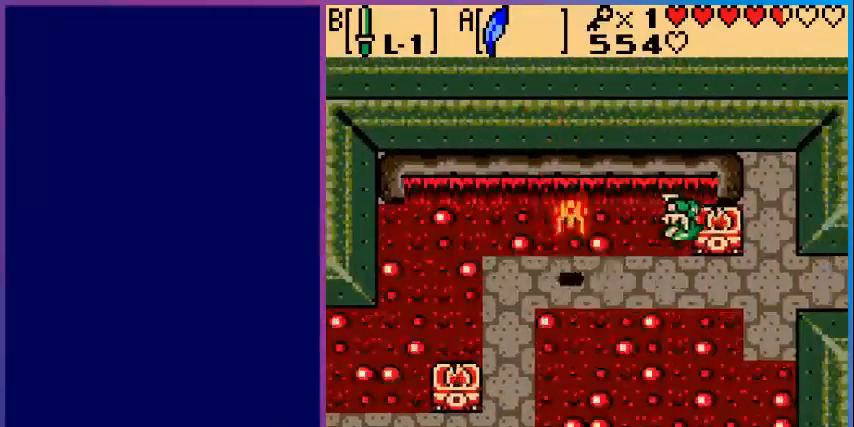
{"buttons": ["DPAD_RIGHT"], "events": []}
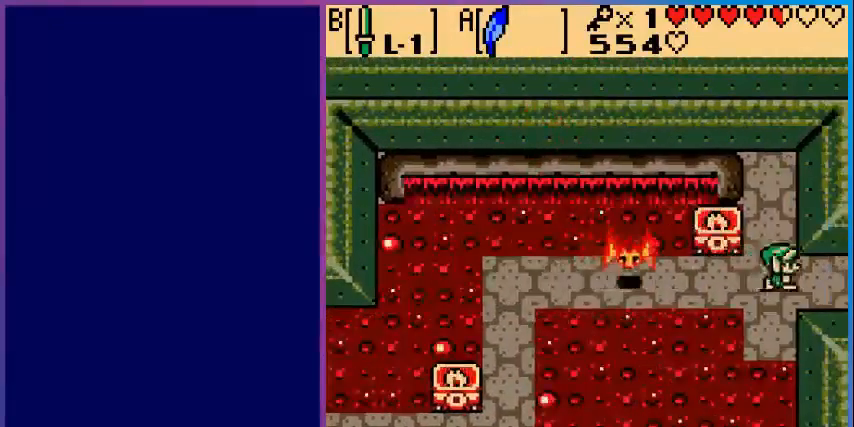
{"buttons": ["DPAD_RIGHT"], "events": []}
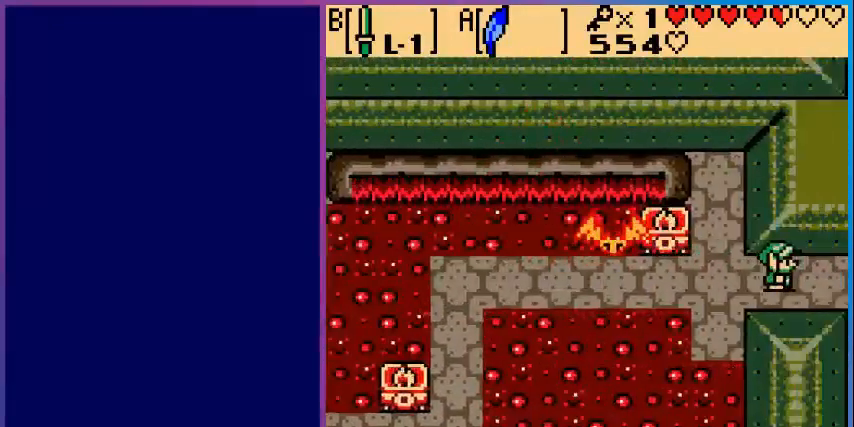
{"buttons": [], "events": [[280, "DPAD_RIGHT", "up"]]}
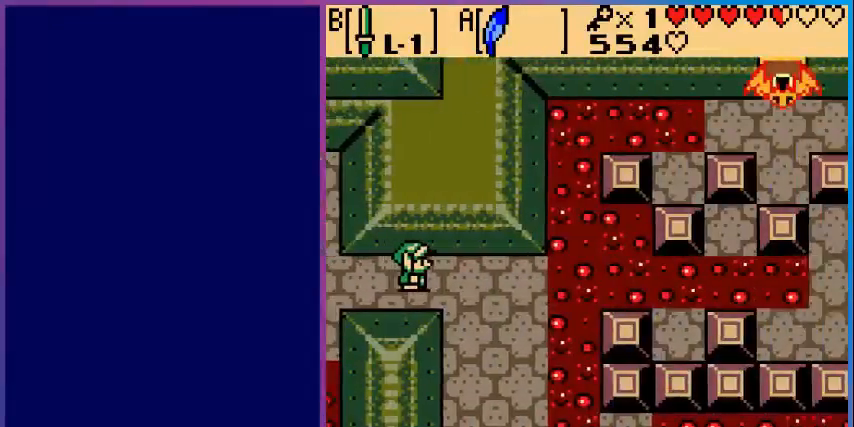
{"buttons": ["DPAD_RIGHT"], "events": [[480, "DPAD_RIGHT", "down"]]}
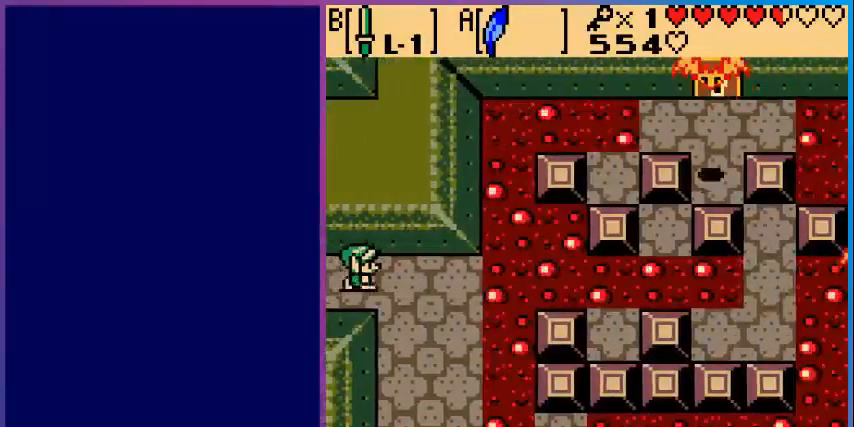
{"buttons": ["DPAD_DOWN"], "events": [[280, "DPAD_DOWN", "down"], [320, "DPAD_RIGHT", "up"]]}
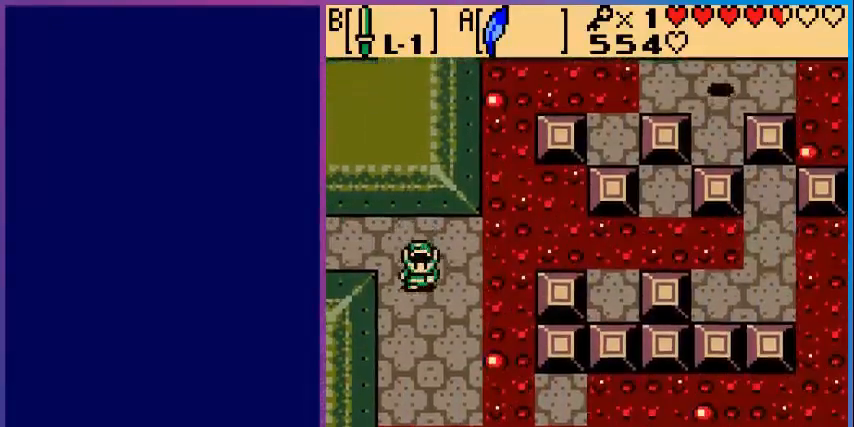
{"buttons": [], "events": [[440, "DPAD_DOWN", "up"]]}
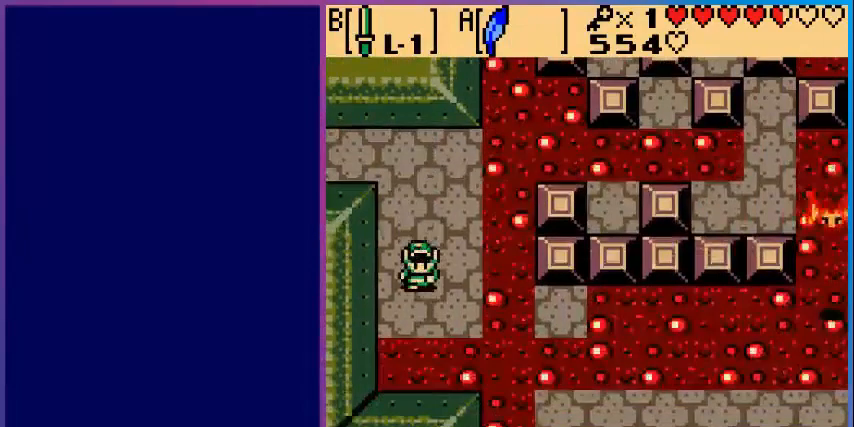
{"buttons": [], "events": [[240, "DPAD_DOWN", "down"], [400, "DPAD_DOWN", "up"]]}
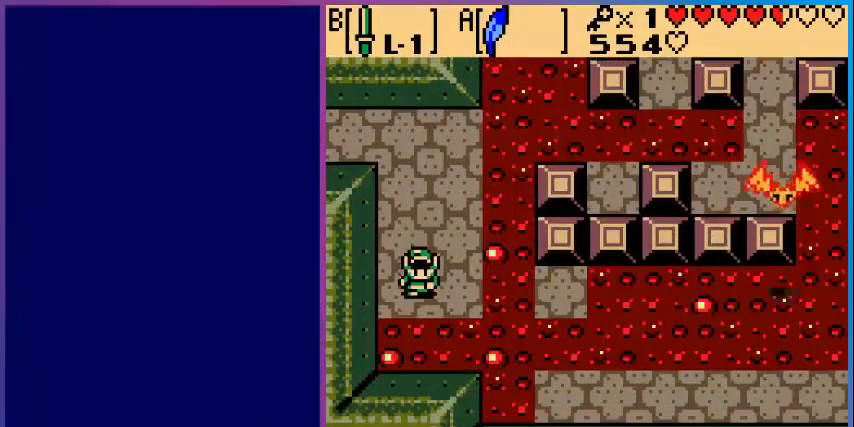
{"buttons": ["A", "DPAD_RIGHT"], "events": [[200, "DPAD_RIGHT", "down"], [400, "A", "down"]]}
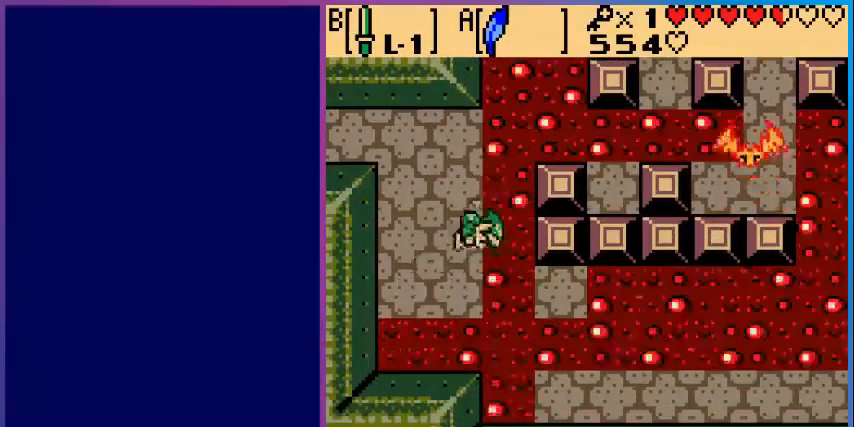
{"buttons": [], "events": [[80, "A", "up"], [440, "DPAD_RIGHT", "up"]]}
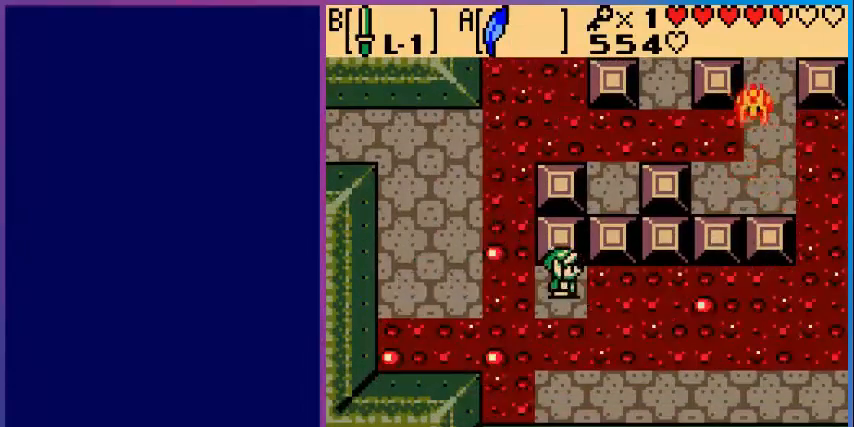
{"buttons": ["DPAD_DOWN"], "events": [[120, "DPAD_DOWN", "down"], [160, "A", "down"], [440, "A", "up"]]}
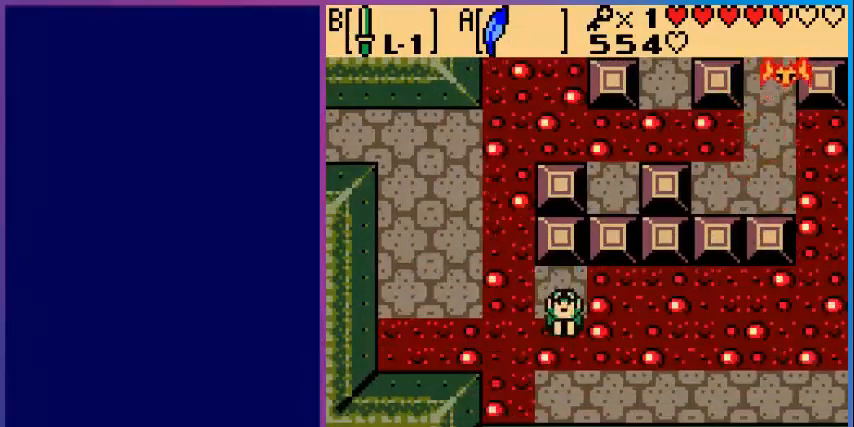
{"buttons": ["DPAD_RIGHT"], "events": [[320, "DPAD_DOWN", "up"], [320, "DPAD_RIGHT", "down"]]}
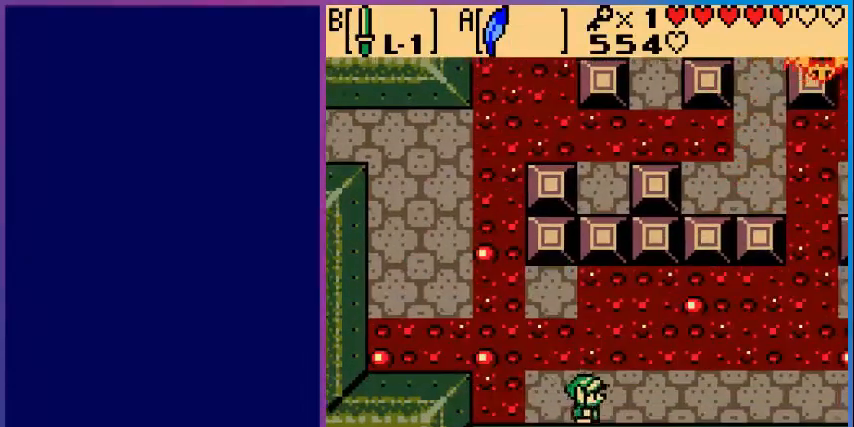
{"buttons": ["DPAD_RIGHT"], "events": []}
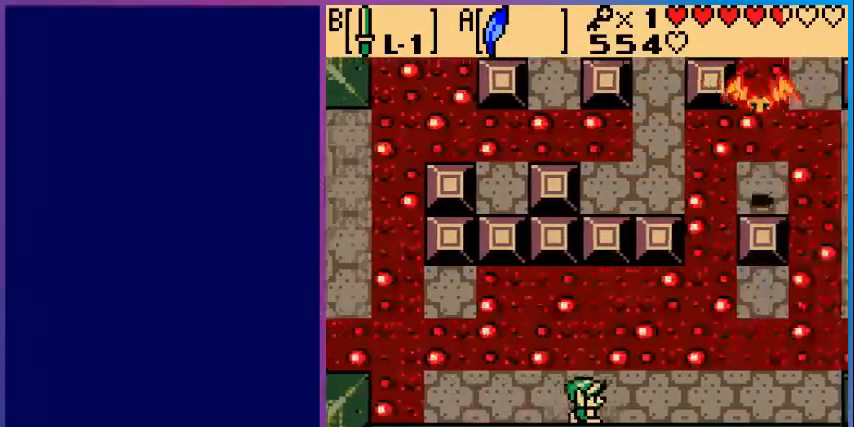
{"buttons": ["DPAD_RIGHT"], "events": []}